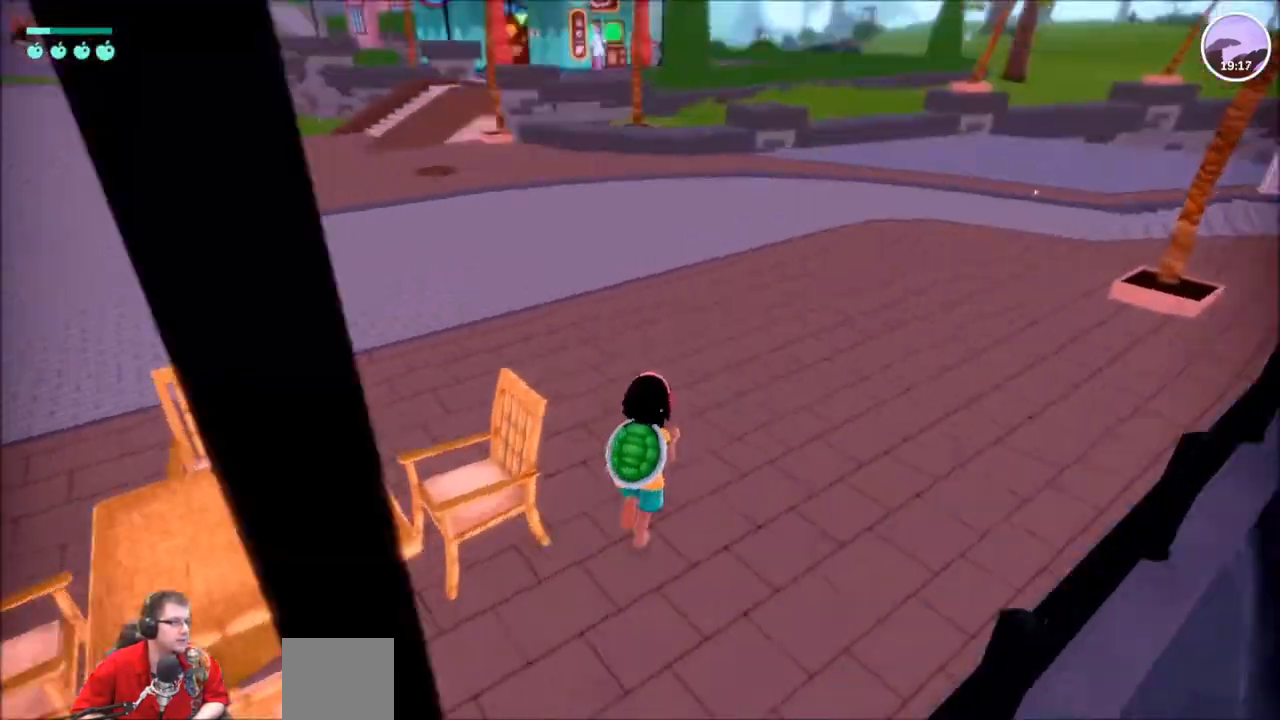
Gameplay with a controller (Xbox layout); each line is a JSON object with the inputs held at the frame after it (dt_ms = milliseconds from this image to that frame). "events" lists button and stick changes between this image and that frame as [ms after this image, input, new state], when the widget could be followed in between. Not read: L3 R3.
{"dt_ms": 967, "buttons": ["R2"], "left_stick": "up", "right_stick": "center"}
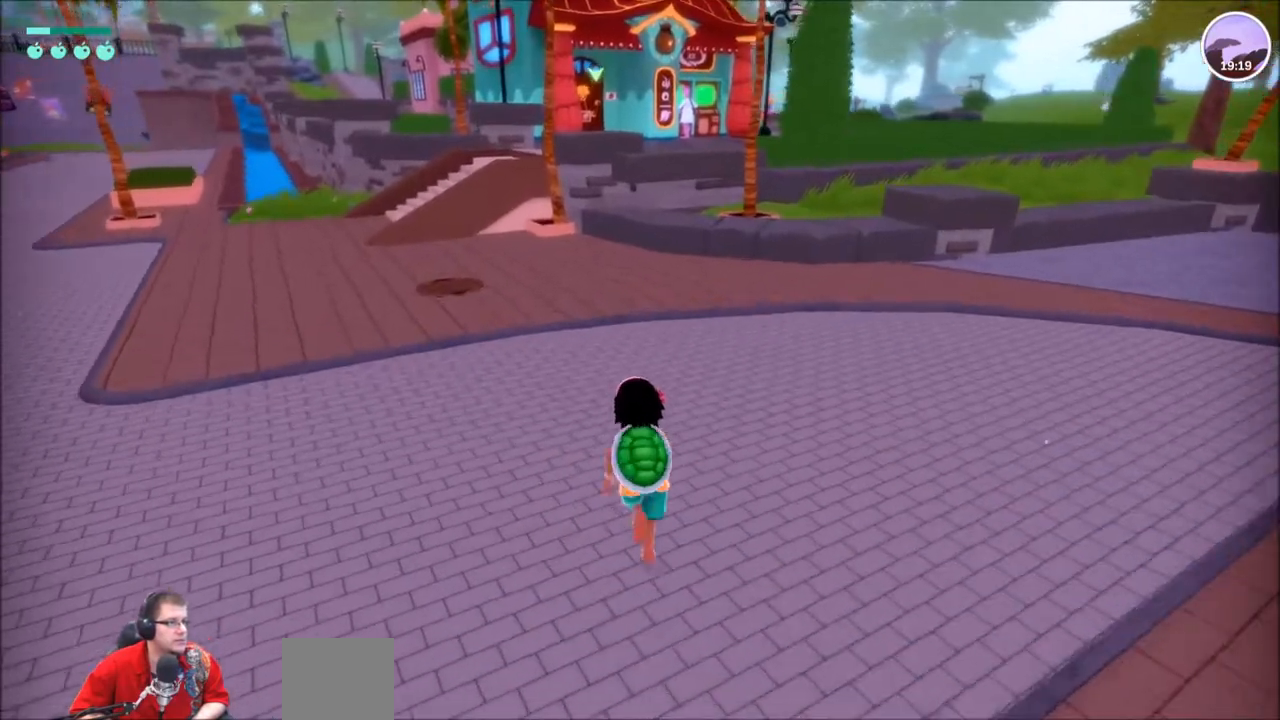
{"dt_ms": 501, "buttons": ["R2"], "left_stick": "up-left", "right_stick": "center", "events": [[267, "left_stick", "up-left"]]}
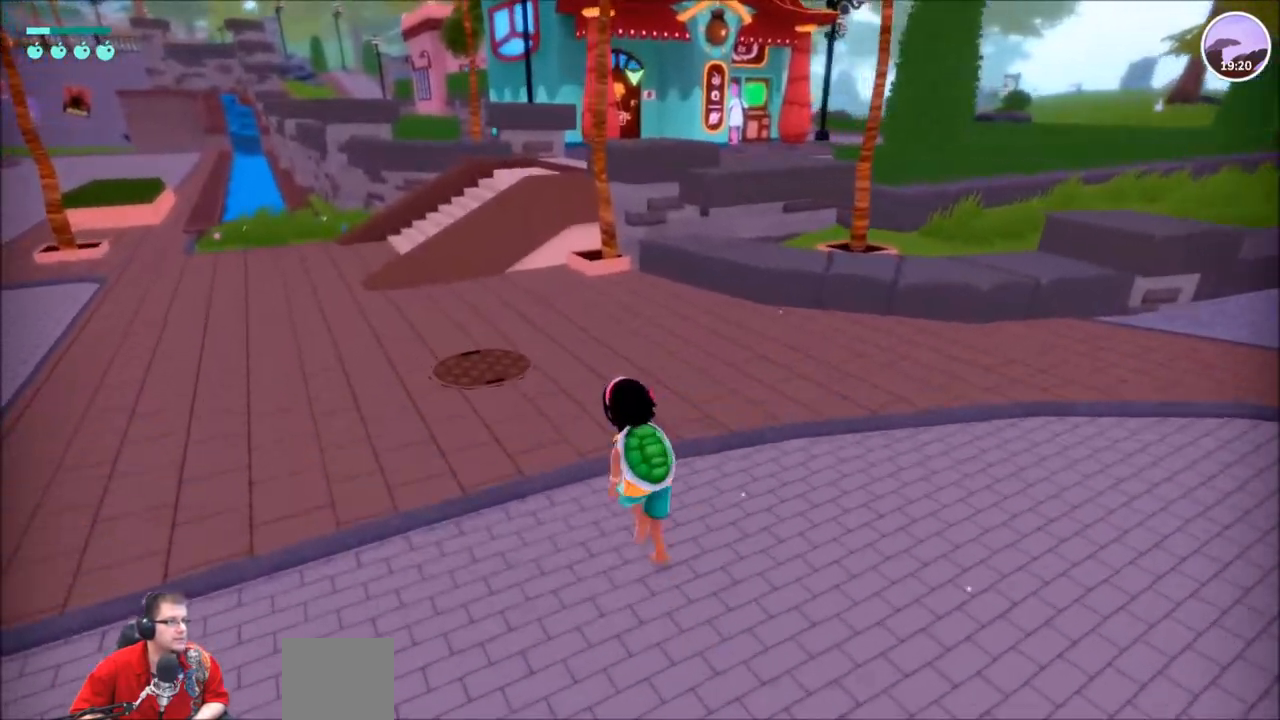
{"dt_ms": 500, "buttons": ["R2"], "left_stick": "up-left", "right_stick": "center", "events": []}
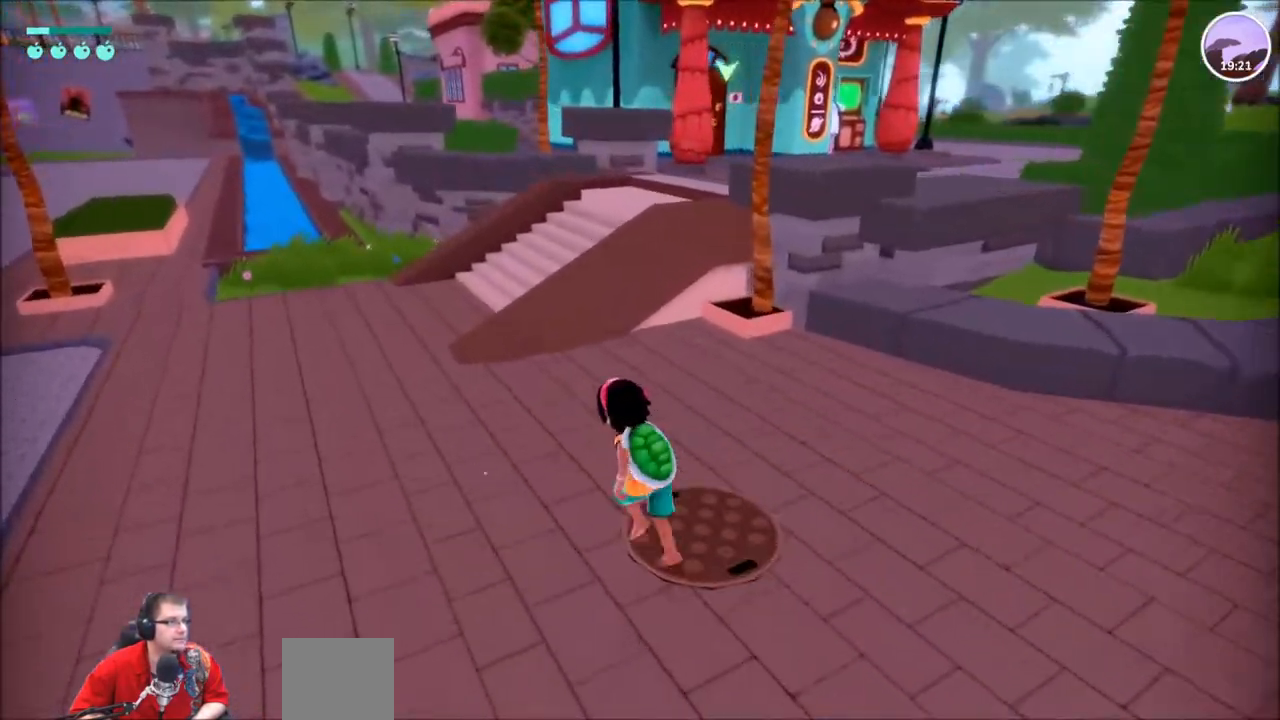
{"dt_ms": 501, "buttons": ["R2"], "left_stick": "up-left", "right_stick": "center", "events": []}
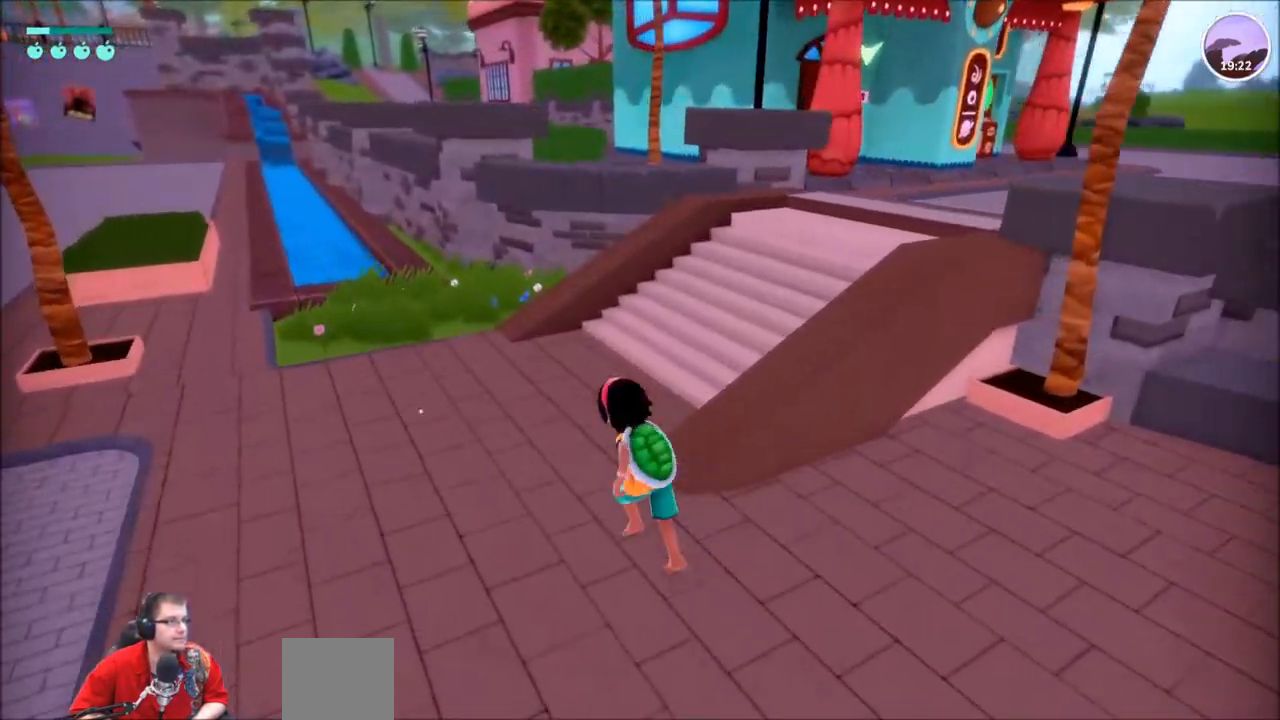
{"dt_ms": 500, "buttons": ["R2"], "left_stick": "up-right", "right_stick": "center", "events": [[167, "left_stick", "up"], [267, "left_stick", "up-right"]]}
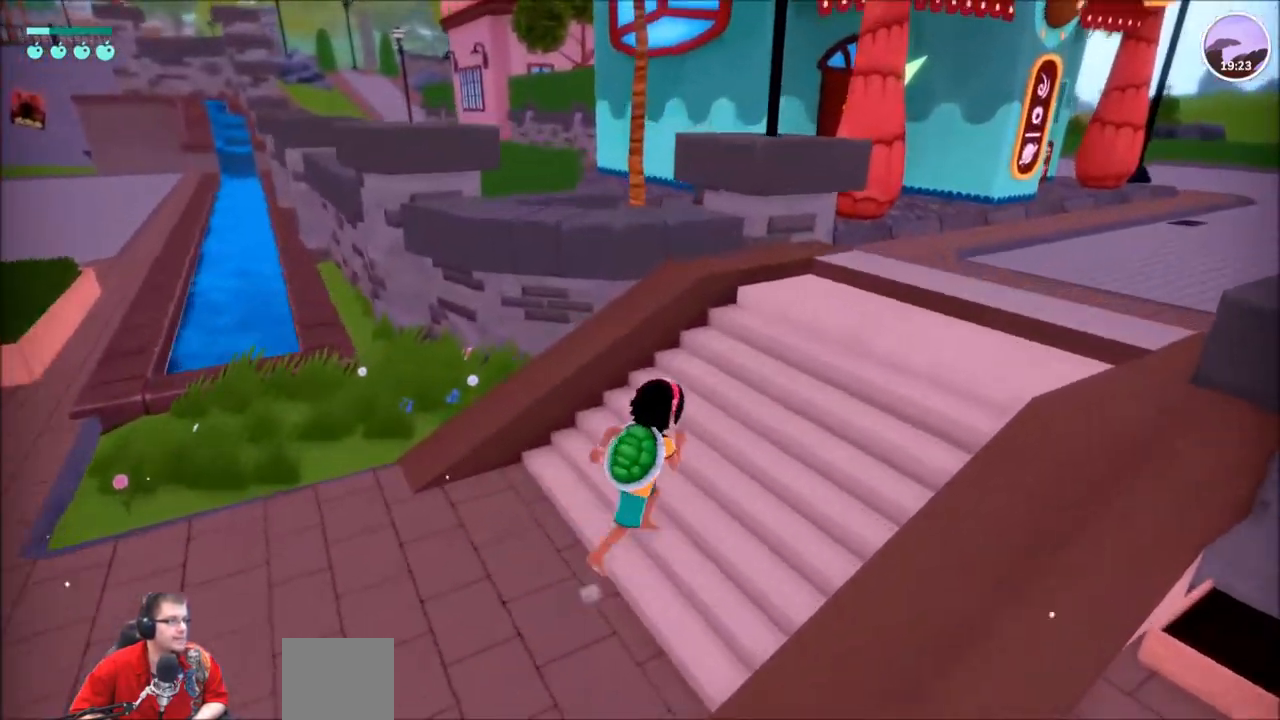
{"dt_ms": 501, "buttons": ["R2"], "left_stick": "up-right", "right_stick": "center", "events": []}
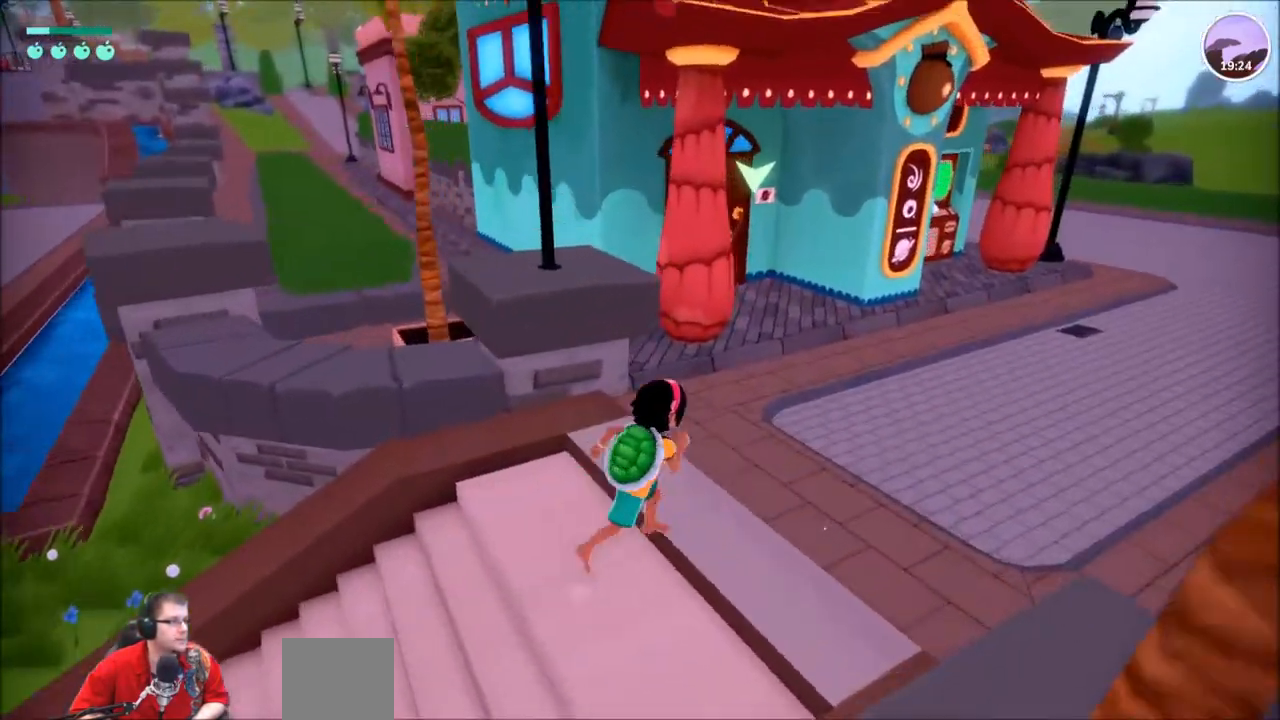
{"dt_ms": 500, "buttons": ["R2"], "left_stick": "up", "right_stick": "center", "events": [[500, "left_stick", "up"]]}
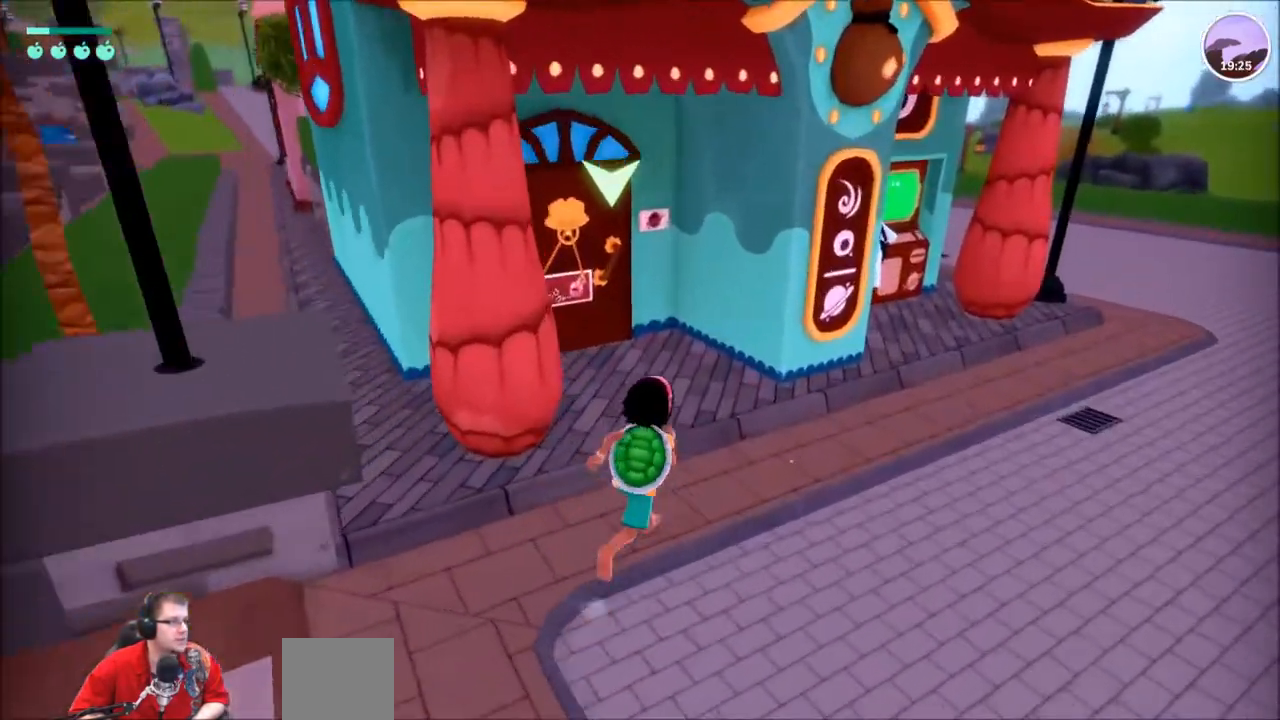
{"dt_ms": 501, "buttons": [], "left_stick": "center", "right_stick": "center", "events": [[34, "right_stick", "left"], [234, "right_stick", "center"], [434, "R2", "up"], [501, "left_stick", "center"]]}
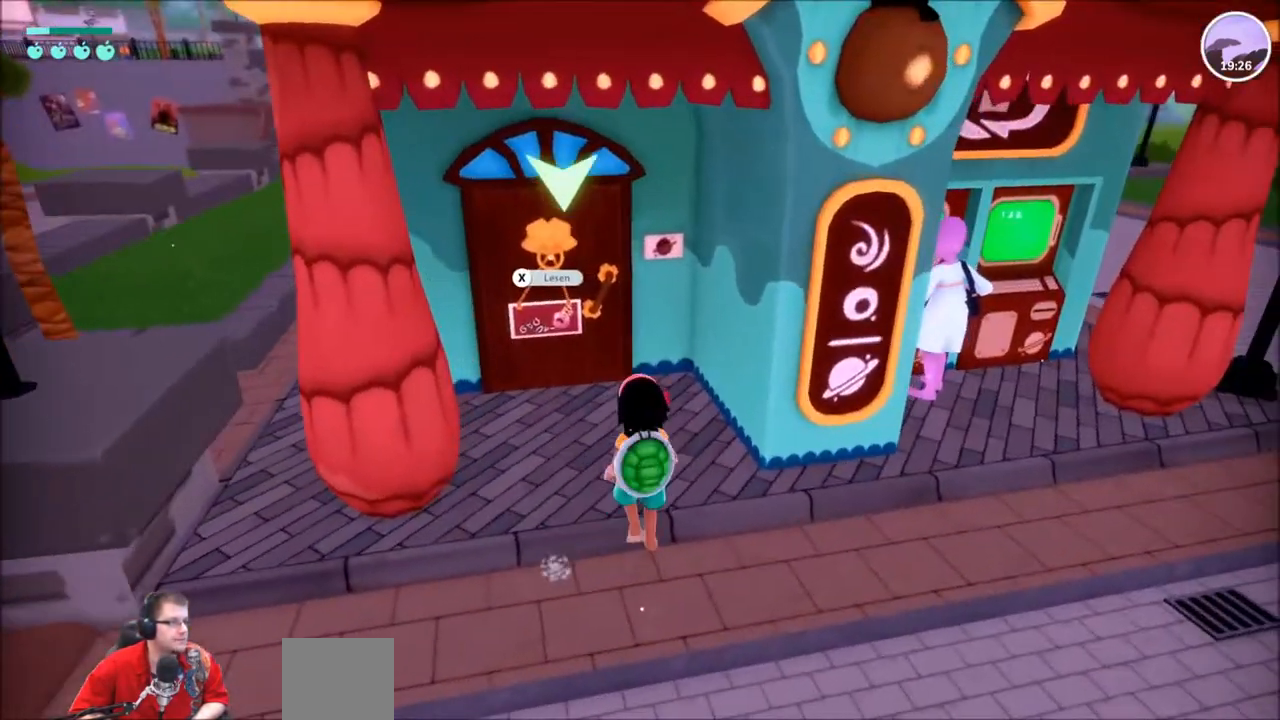
{"dt_ms": 500, "buttons": [], "left_stick": "center", "right_stick": "center", "events": [[100, "X", "down"], [200, "X", "up"]]}
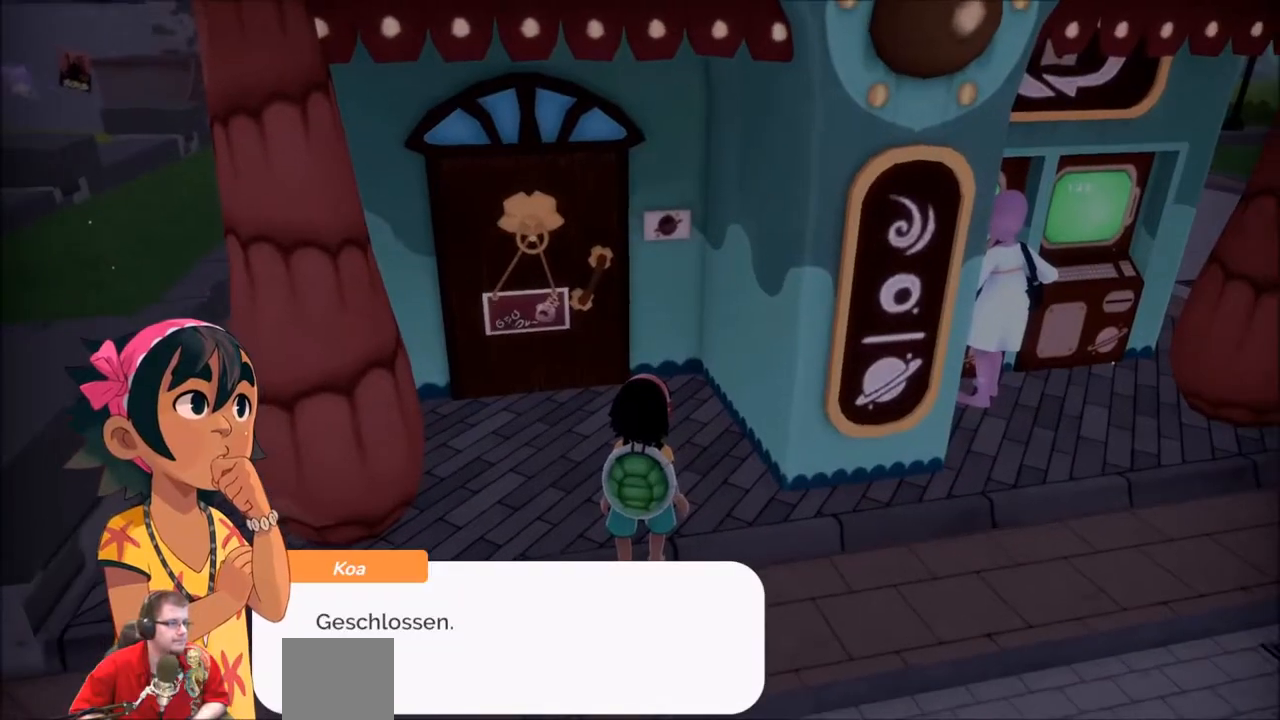
{"dt_ms": 501, "buttons": [], "left_stick": "center", "right_stick": "center", "events": [[267, "A", "down"], [401, "A", "up"]]}
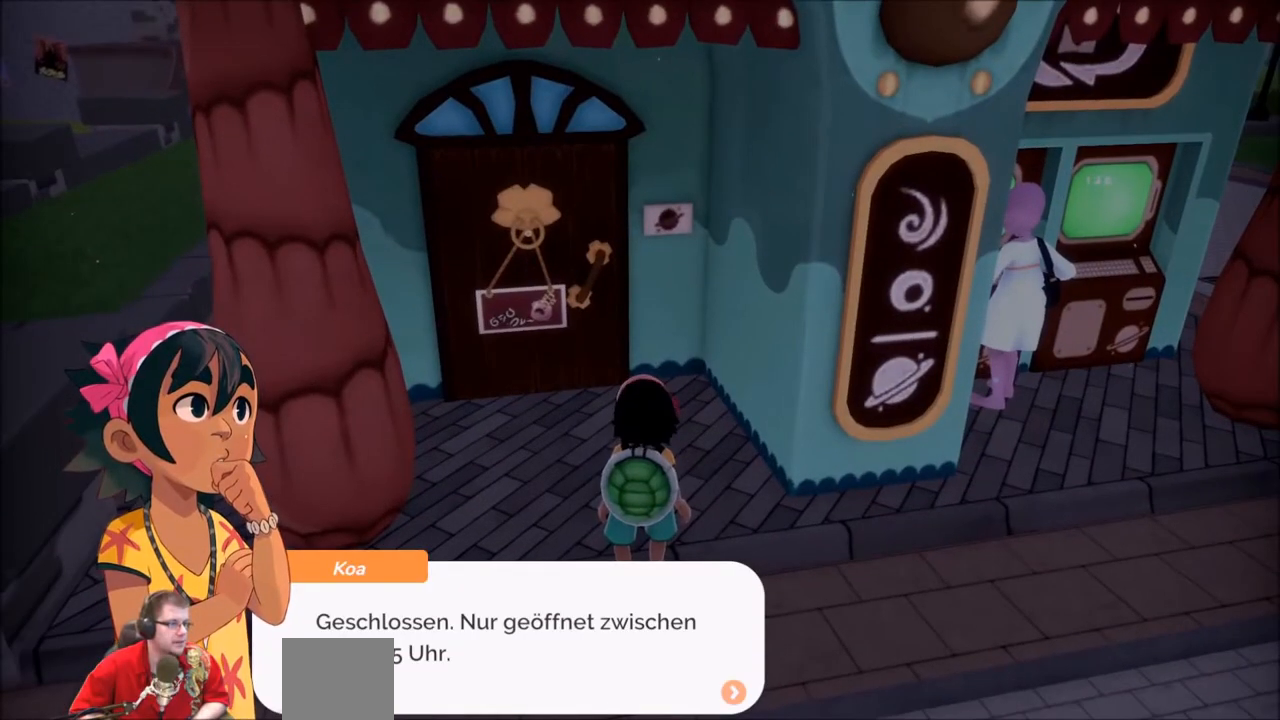
{"dt_ms": 500, "buttons": [], "left_stick": "center", "right_stick": "center", "events": []}
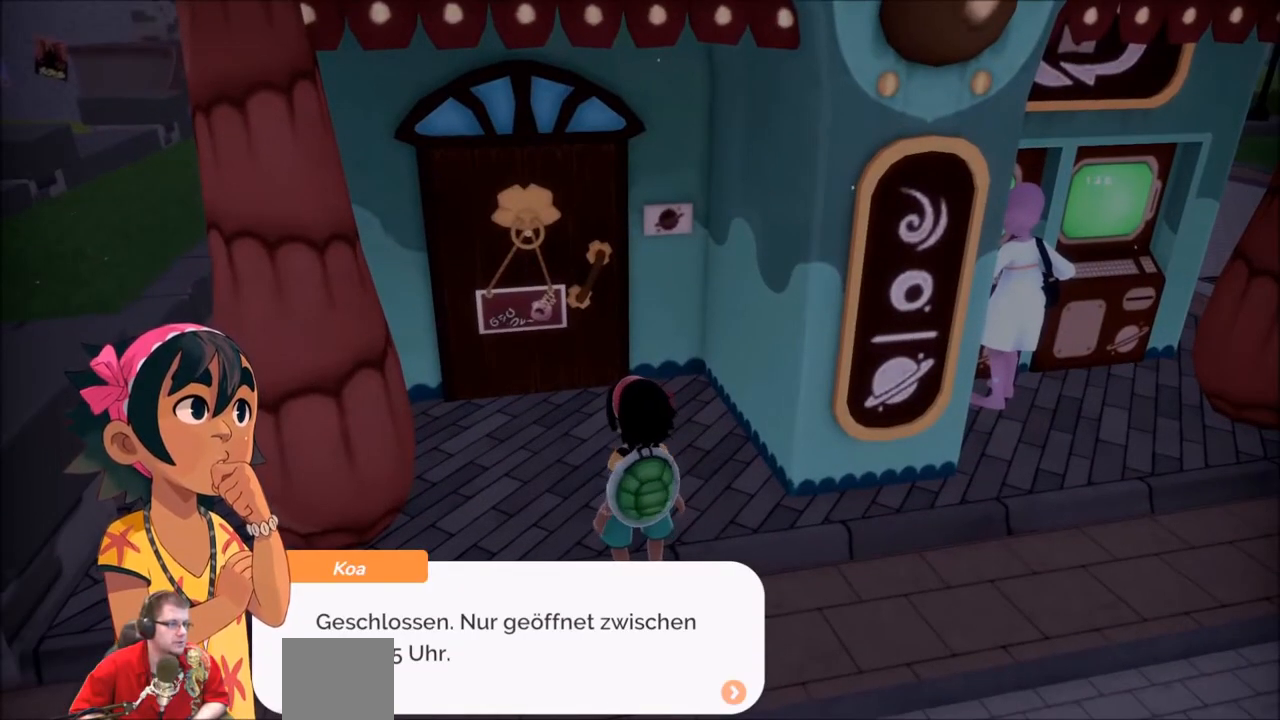
{"dt_ms": 501, "buttons": [], "left_stick": "center", "right_stick": "center", "events": []}
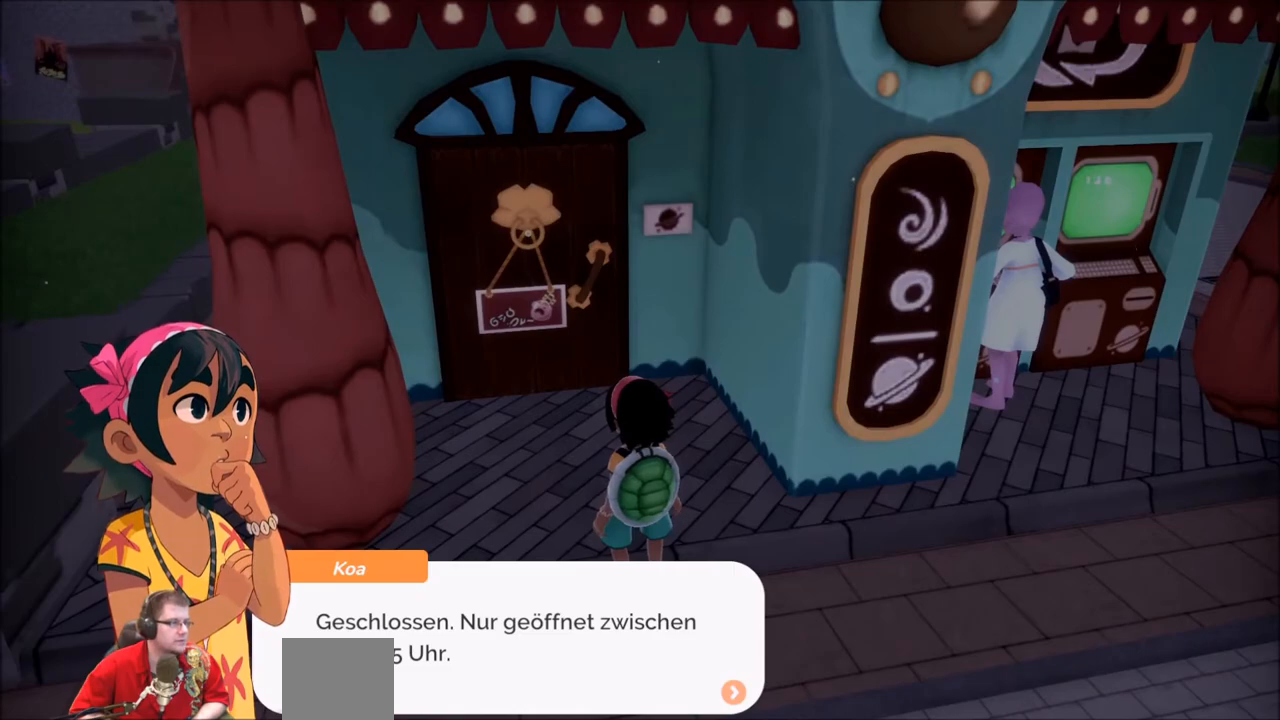
{"dt_ms": 500, "buttons": ["R2"], "left_stick": "down-right", "right_stick": "center", "events": [[200, "A", "down"], [300, "A", "up"], [333, "left_stick", "down-right"], [500, "R2", "down"]]}
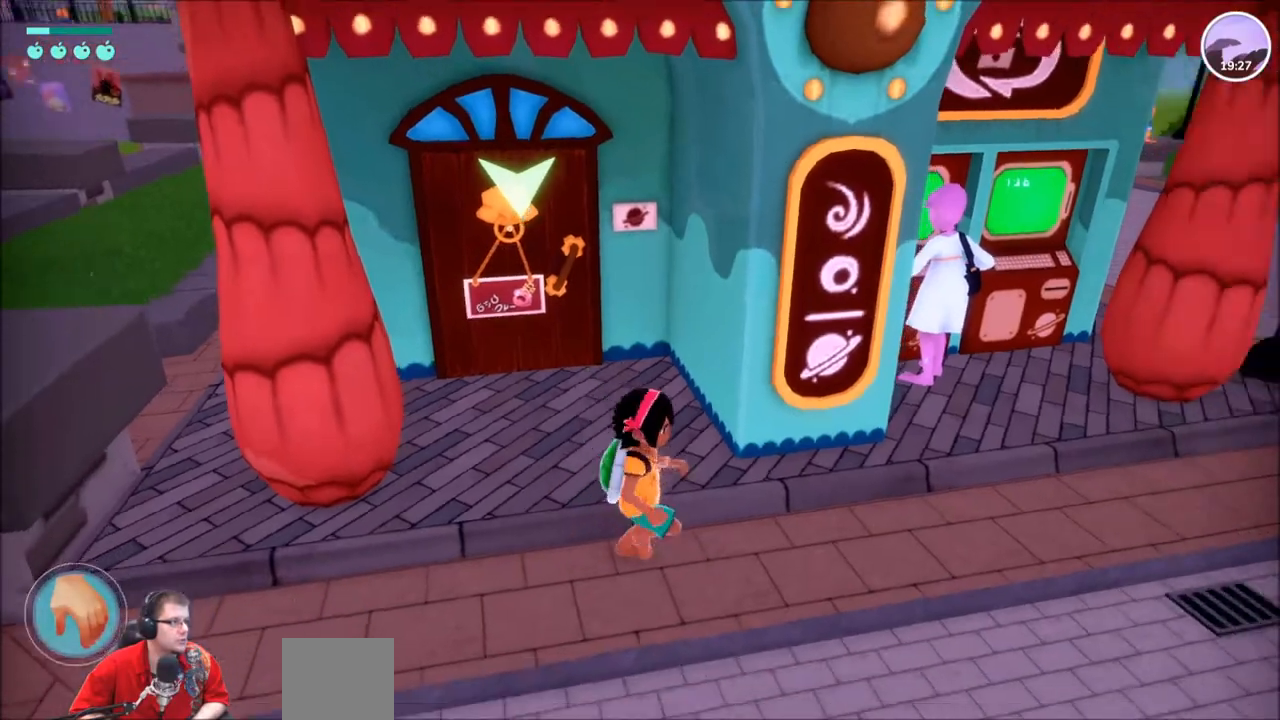
{"dt_ms": 501, "buttons": ["R2"], "left_stick": "up-right", "right_stick": "center", "events": [[67, "left_stick", "right"], [100, "right_stick", "right"], [267, "left_stick", "up-right"], [401, "right_stick", "center"]]}
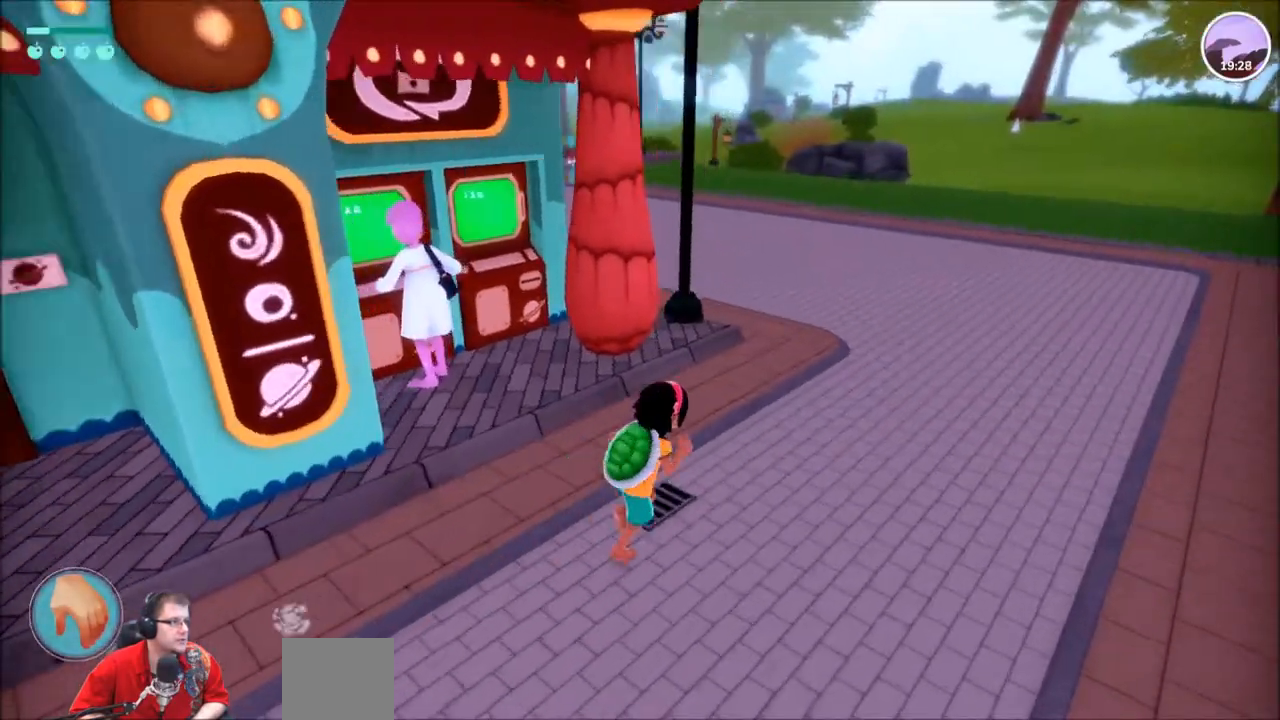
{"dt_ms": 500, "buttons": ["R2"], "left_stick": "up-right", "right_stick": "center", "events": []}
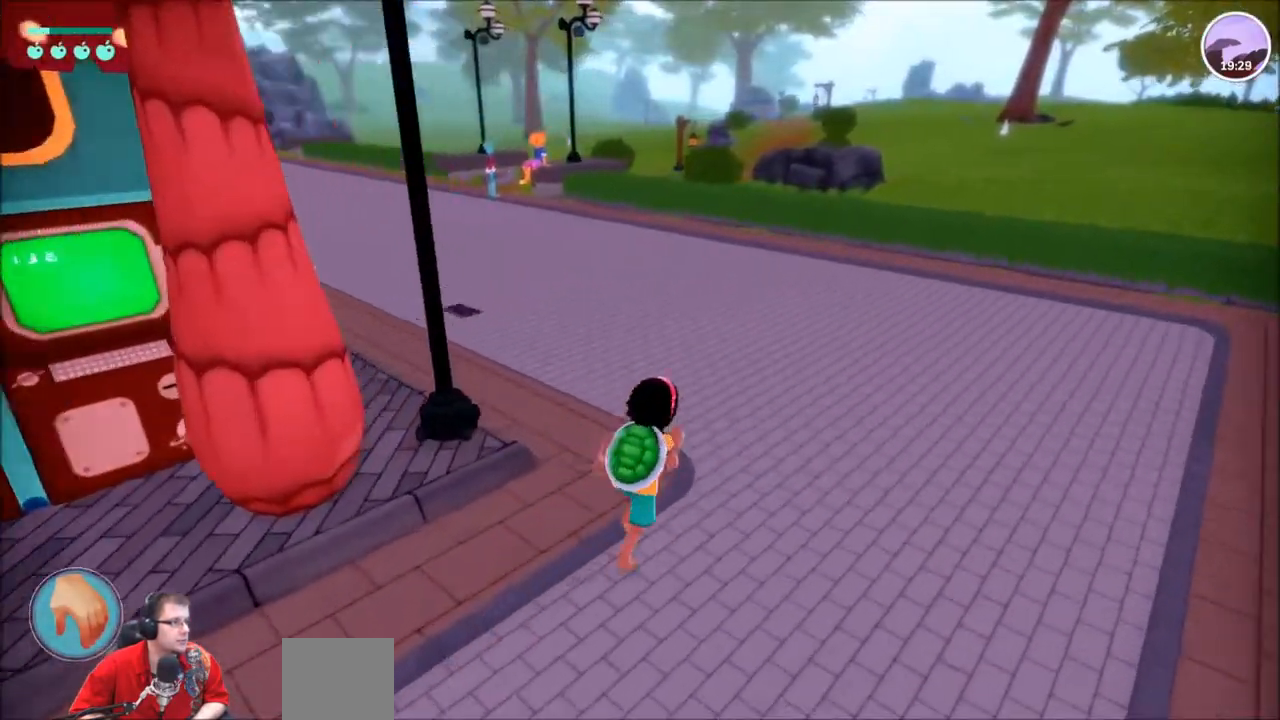
{"dt_ms": 501, "buttons": ["R2"], "left_stick": "up-right", "right_stick": "center", "events": []}
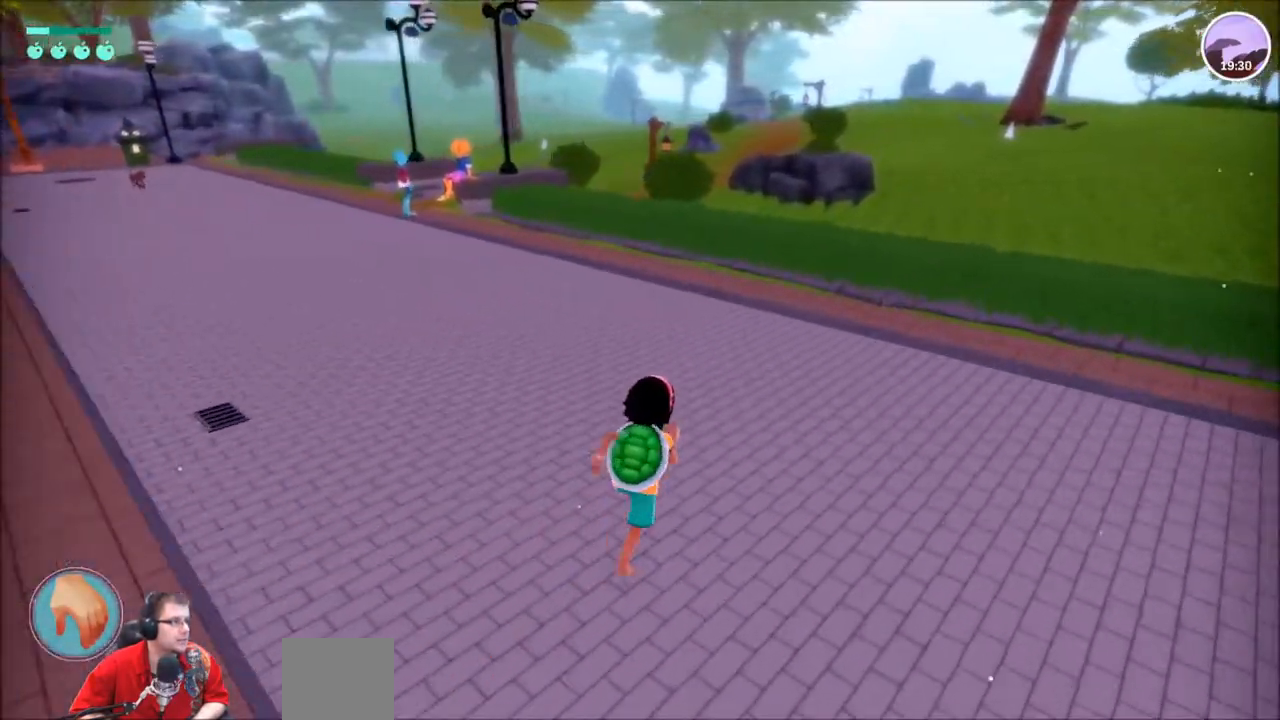
{"dt_ms": 500, "buttons": ["R2"], "left_stick": "up", "right_stick": "center", "events": [[500, "left_stick", "up"]]}
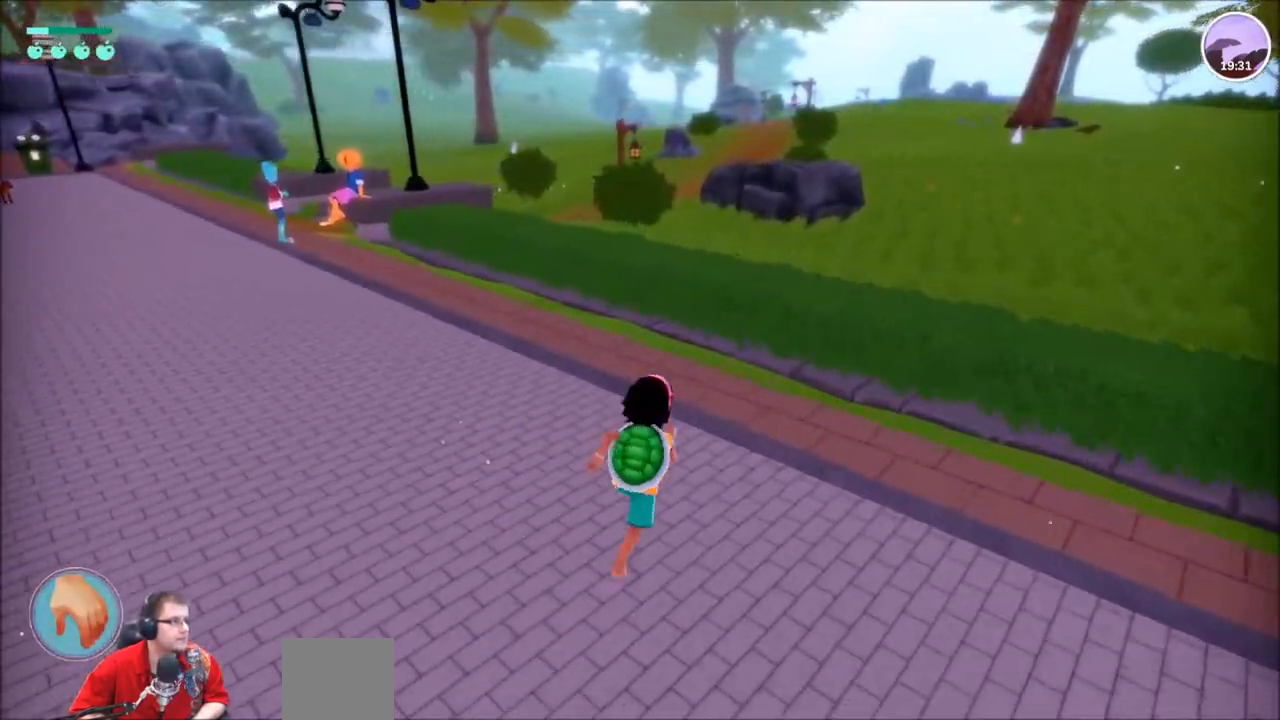
{"dt_ms": 501, "buttons": ["R2"], "left_stick": "up", "right_stick": "center", "events": []}
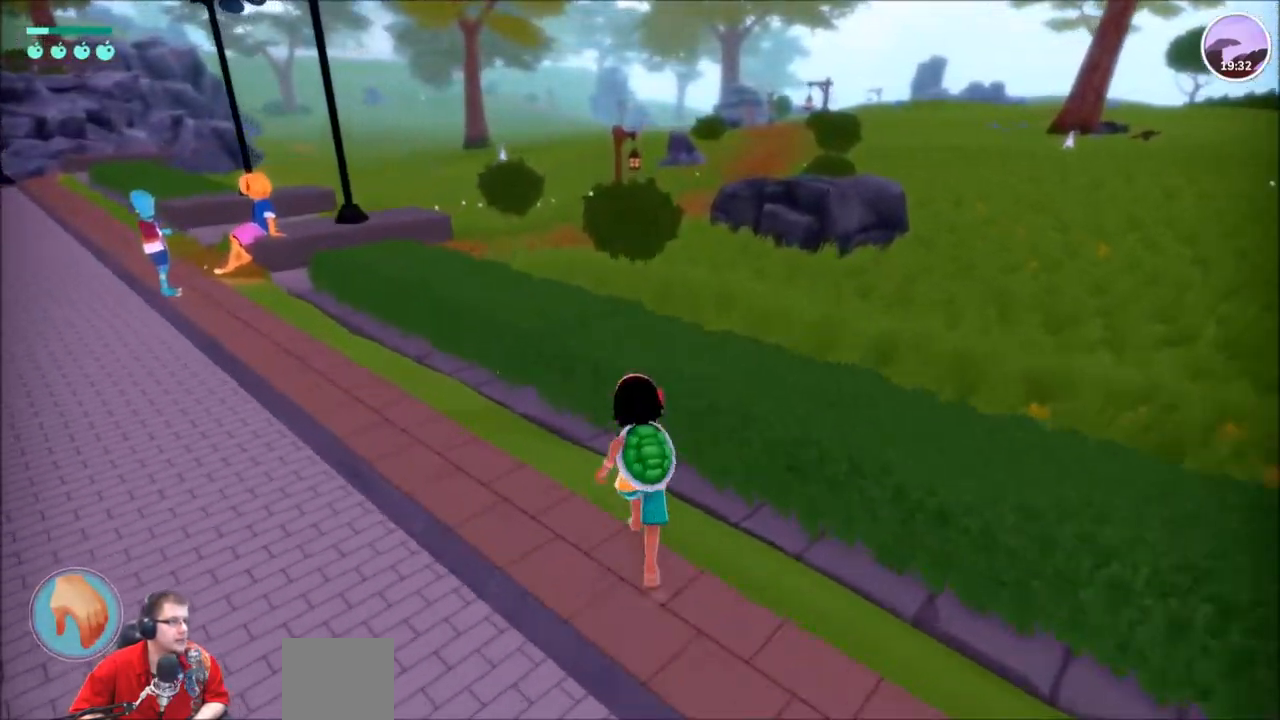
{"dt_ms": 500, "buttons": ["R2"], "left_stick": "up-right", "right_stick": "center", "events": [[167, "left_stick", "up-right"], [233, "A", "down"], [367, "A", "up"]]}
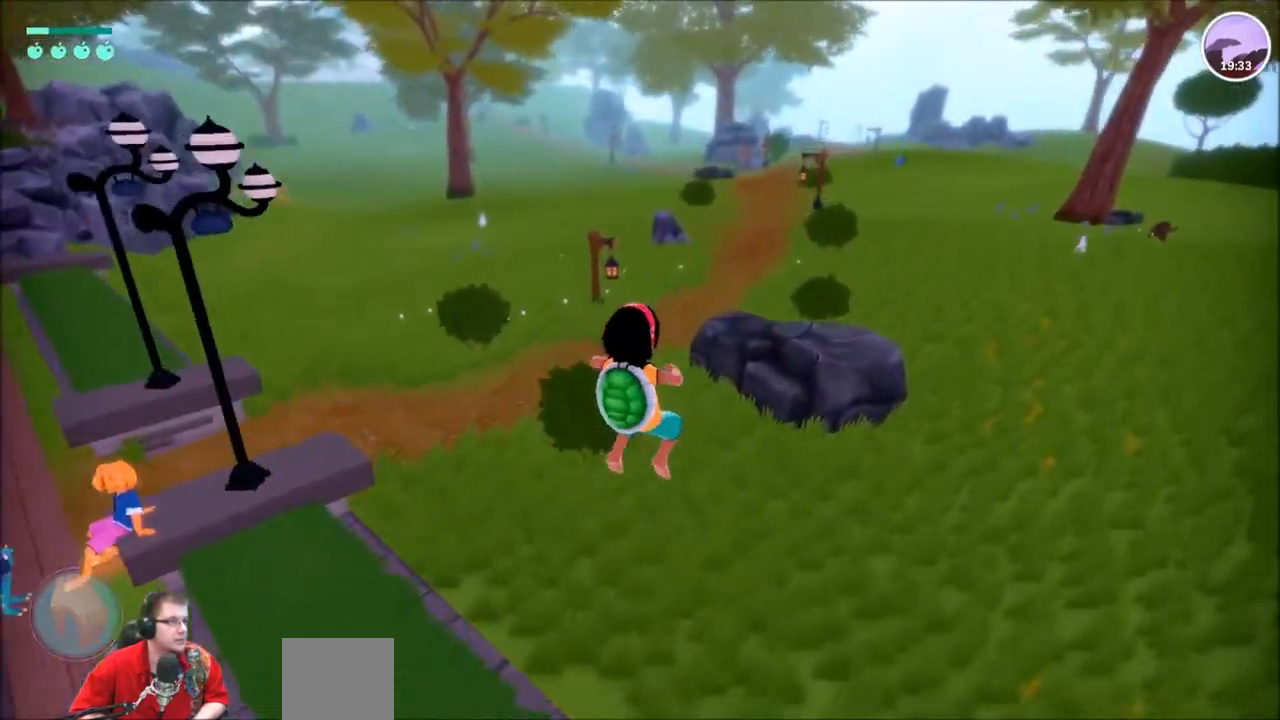
{"dt_ms": 501, "buttons": ["R2"], "left_stick": "up-right", "right_stick": "right", "events": [[201, "right_stick", "right"]]}
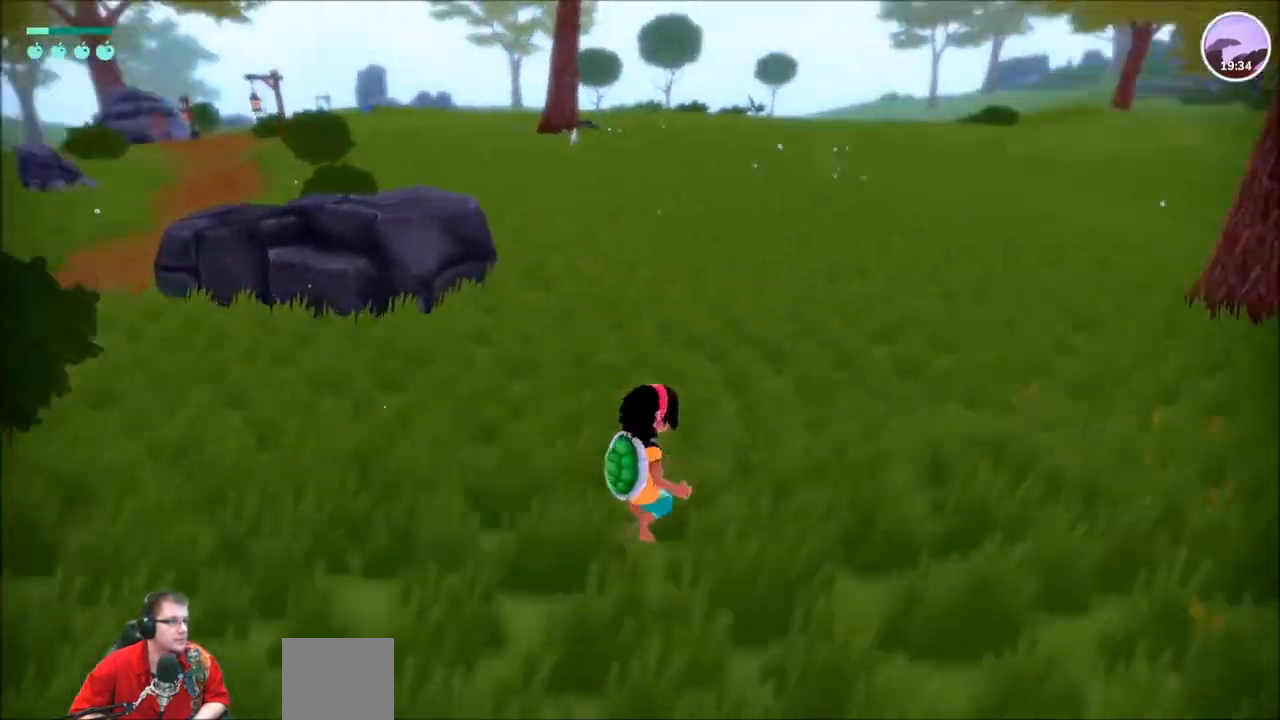
{"dt_ms": 500, "buttons": ["R2"], "left_stick": "up-right", "right_stick": "center", "events": [[400, "right_stick", "center"]]}
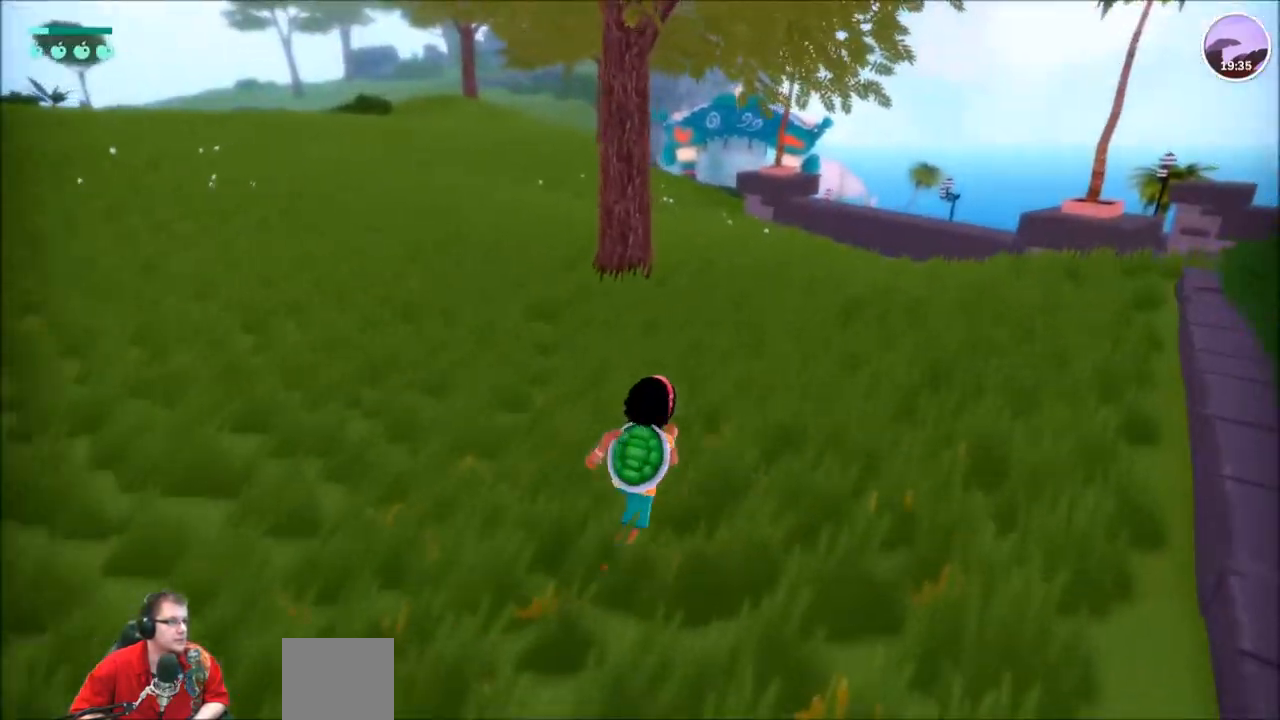
{"dt_ms": 501, "buttons": ["R2"], "left_stick": "up", "right_stick": "center"}
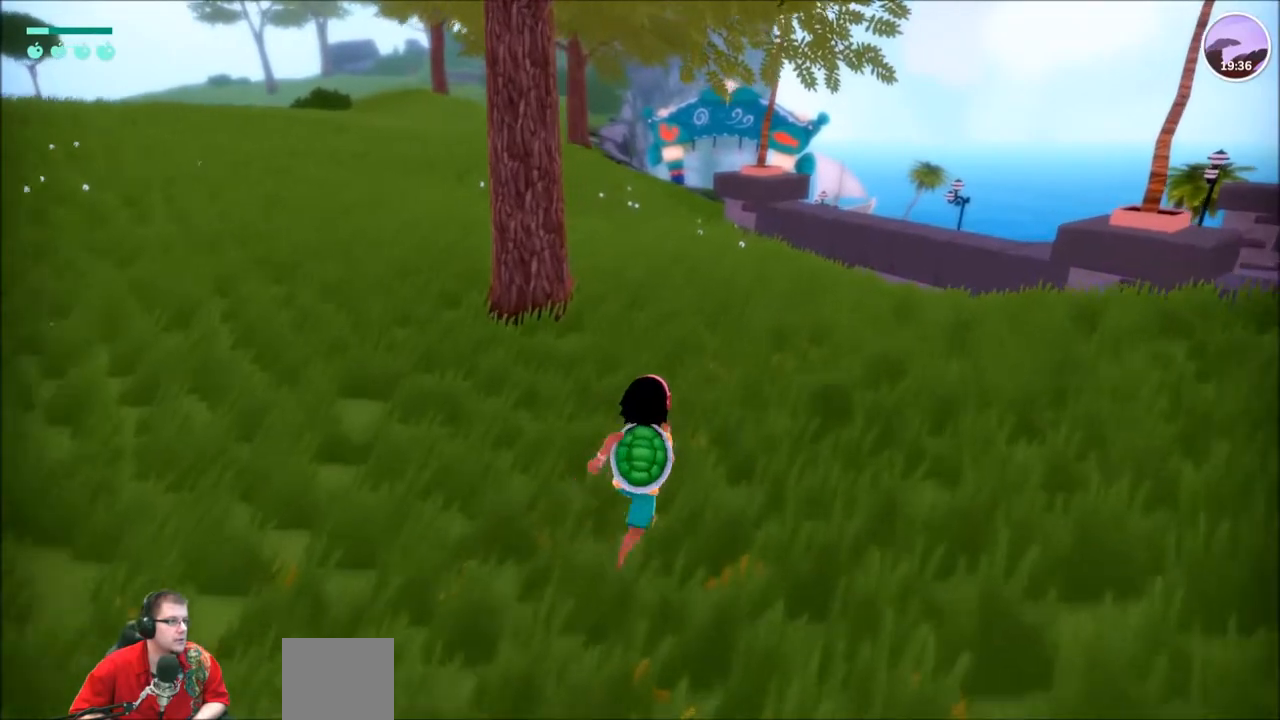
{"dt_ms": 500, "buttons": ["R2"], "left_stick": "up", "right_stick": "center", "events": []}
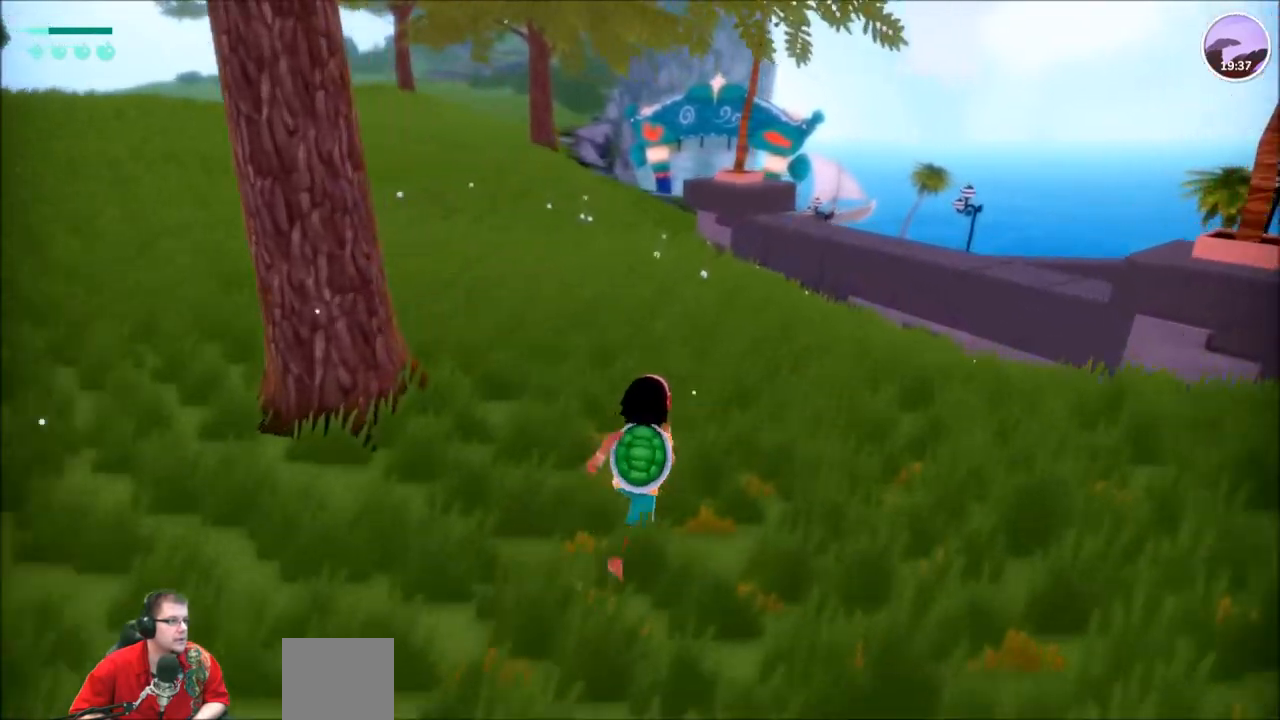
{"dt_ms": 501, "buttons": ["R2"], "left_stick": "up", "right_stick": "left", "events": [[201, "right_stick", "left"]]}
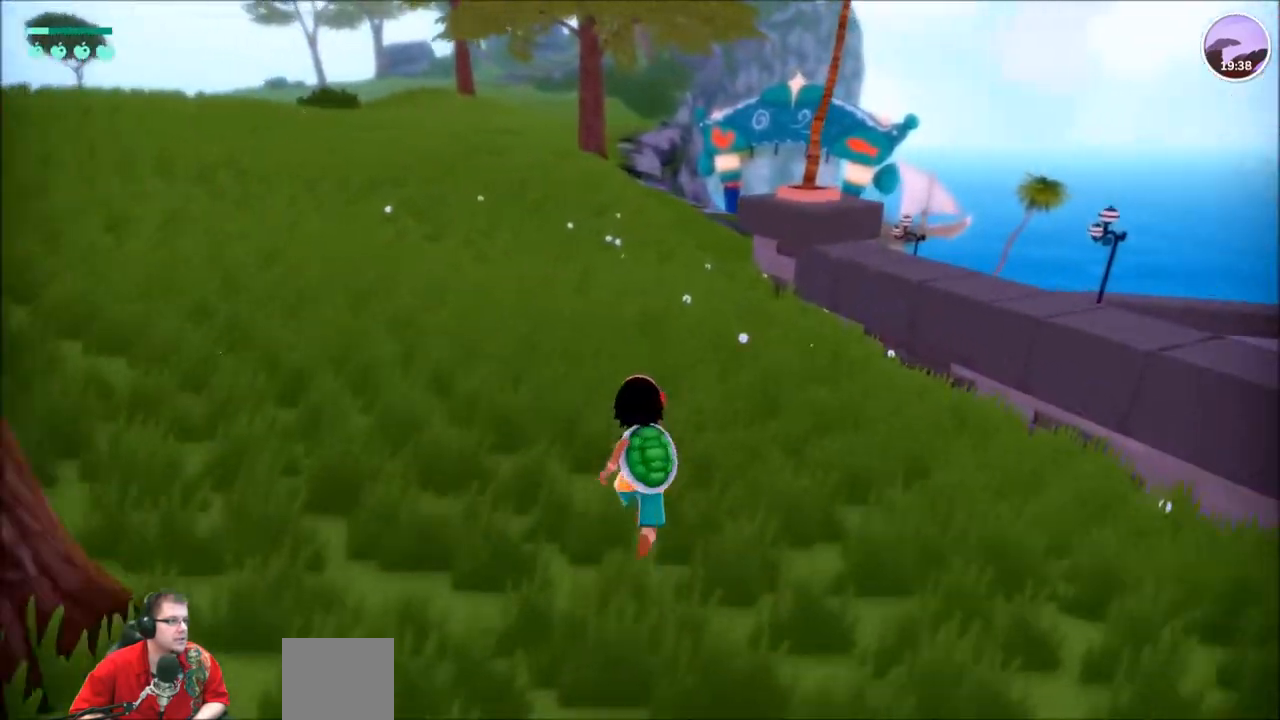
{"dt_ms": 500, "buttons": ["R2"], "left_stick": "up", "right_stick": "center", "events": [[267, "right_stick", "center"]]}
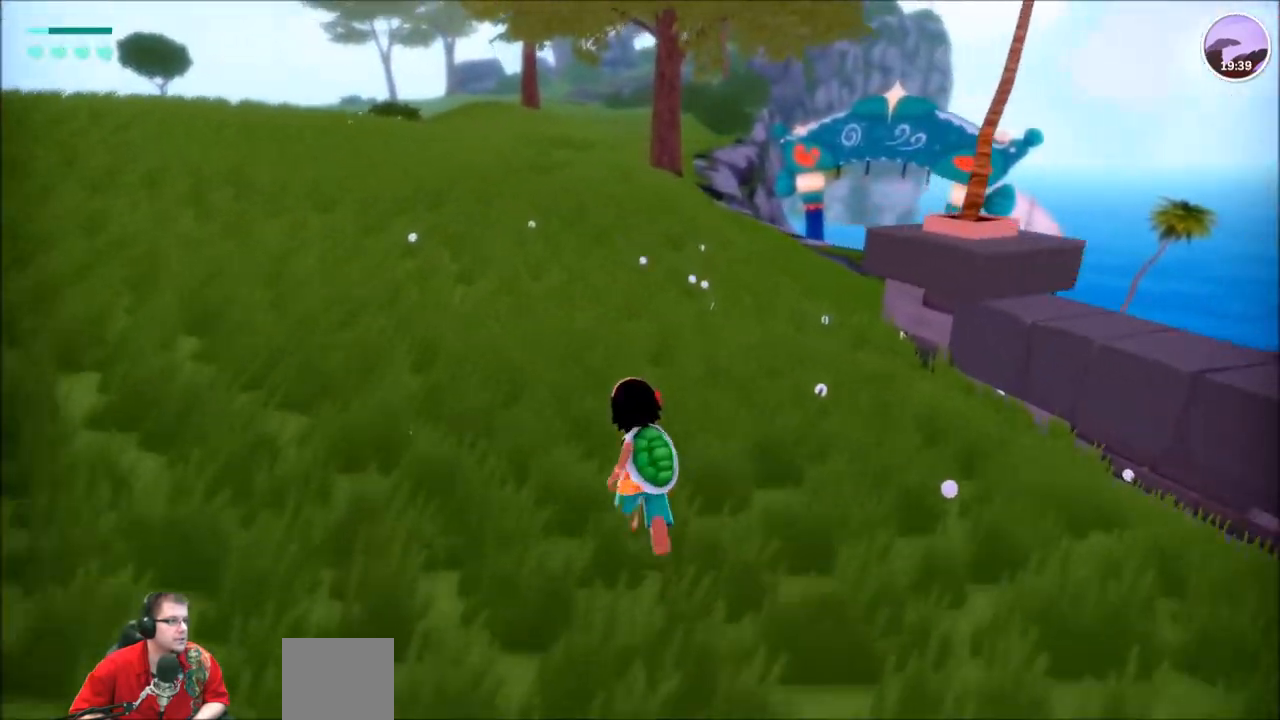
{"dt_ms": 501, "buttons": ["R2"], "left_stick": "up", "right_stick": "center", "events": []}
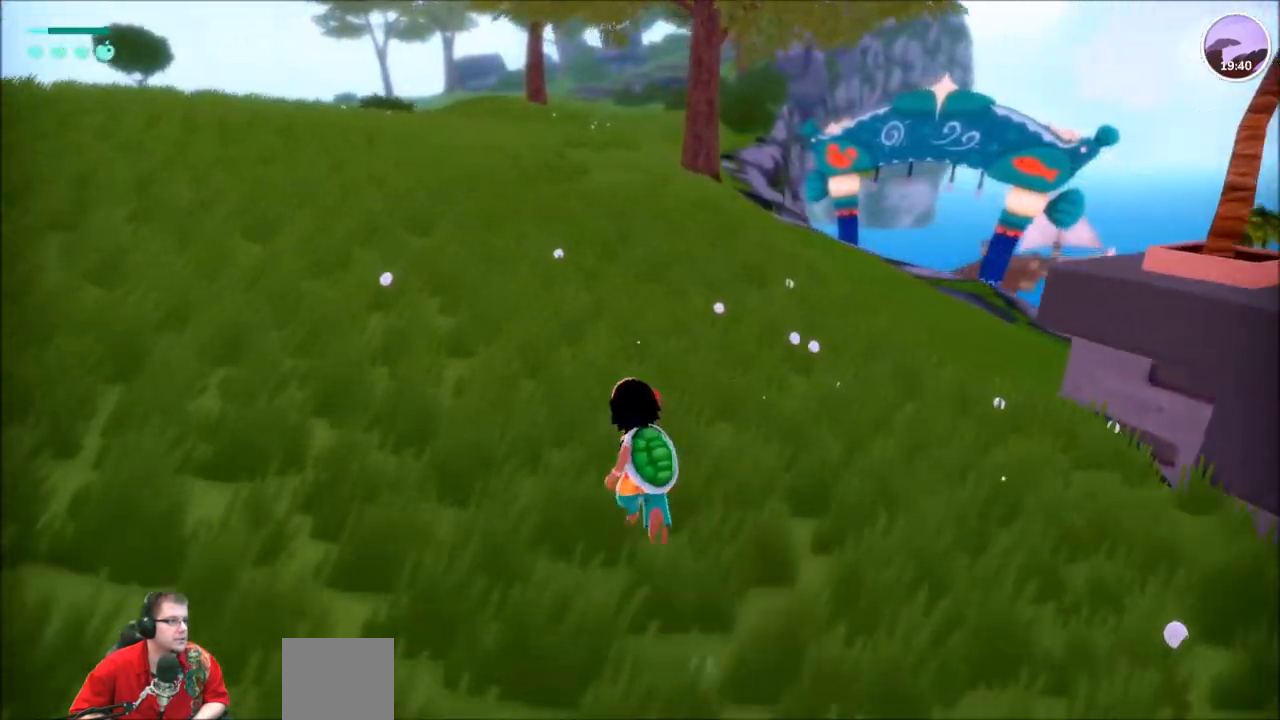
{"dt_ms": 500, "buttons": ["R2"], "left_stick": "up", "right_stick": "center", "events": []}